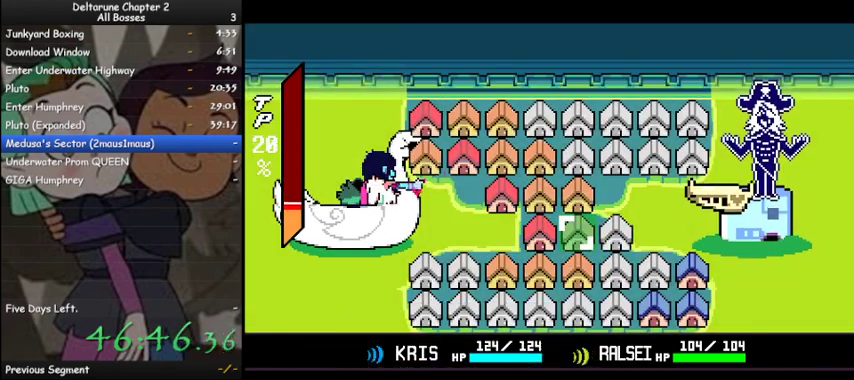
Gameplay with keyboard; each line is a JSON object with the keys held at the frame after it. "events" lists presses ("down") and releases ("up") of "c", "ctrl", "down", "left", "return", "right", "shift", "up", "x" and "z" between this image and that frame as [ms after this image, input, new state], when the widget could be followed in between. No other keys are recorded. Mouse input is not recorded.
{"keys": ["right"], "events": [[33, "down", "down"], [133, "down", "up"], [200, "z", "down"], [233, "z", "up"], [300, "right", "down"], [333, "right", "up"], [367, "z", "down"], [433, "z", "up"], [467, "right", "down"]]}
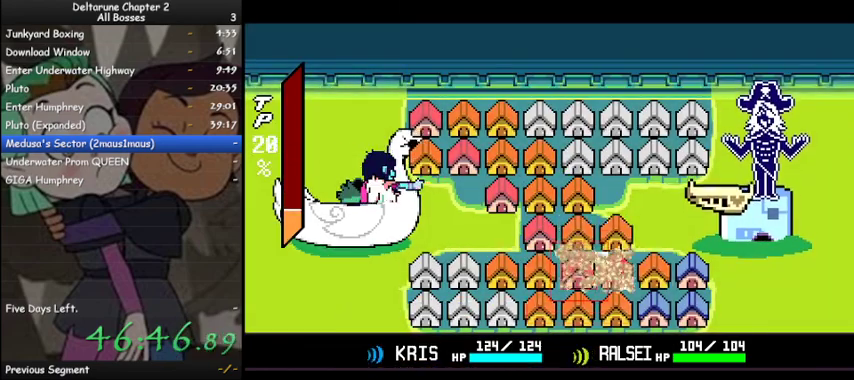
{"keys": ["ctrl", "shift", "z"], "events": [[33, "z", "down"], [67, "right", "up"], [67, "z", "up"], [167, "left", "down"], [200, "z", "down"], [267, "down", "down"], [267, "left", "up"], [267, "z", "up"], [333, "down", "up"], [333, "z", "down"], [400, "shift", "down"], [433, "ctrl", "down"]]}
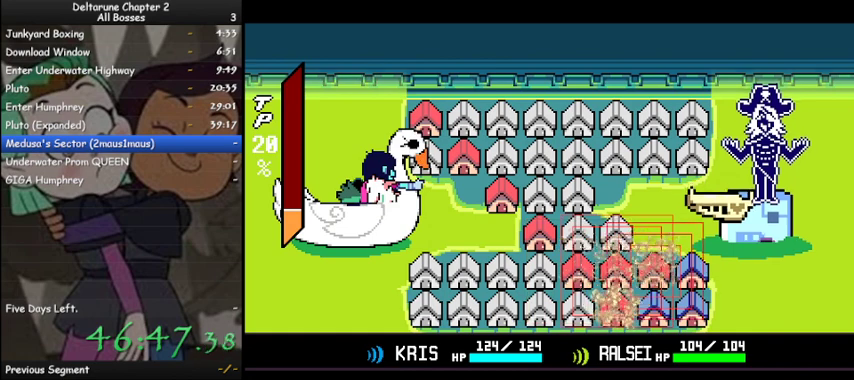
{"keys": ["ctrl", "shift", "z"], "events": [[33, "z", "up"], [133, "z", "down"], [167, "z", "up"], [267, "z", "down"], [300, "z", "up"], [367, "z", "down"], [467, "z", "up"], [500, "z", "down"]]}
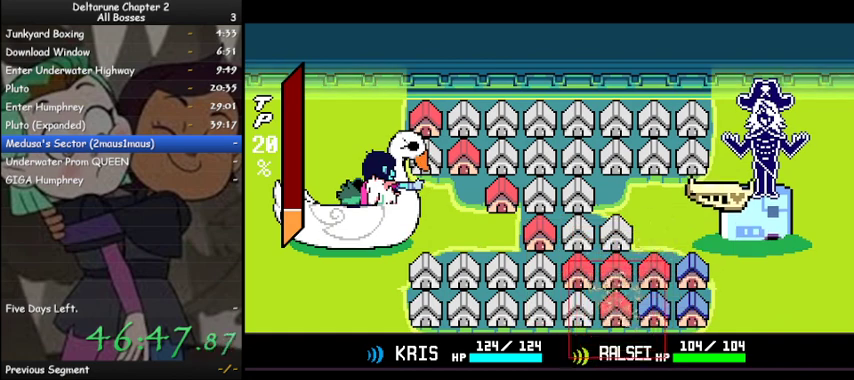
{"keys": ["ctrl", "shift"], "events": [[100, "z", "up"], [133, "z", "down"], [233, "z", "up"], [333, "z", "down"], [367, "z", "up"]]}
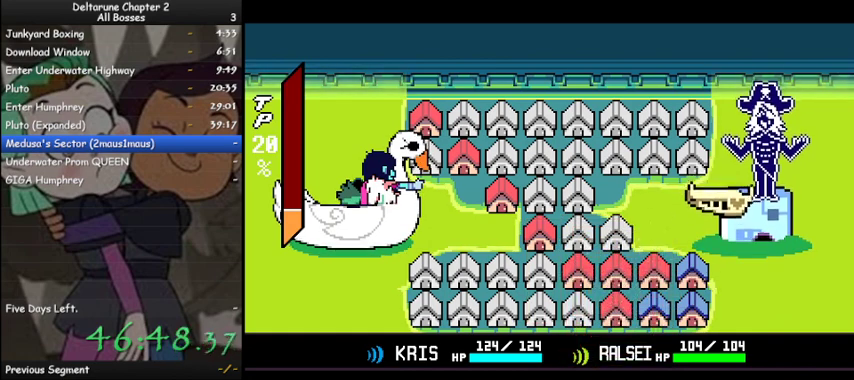
{"keys": ["ctrl", "shift"], "events": [[33, "z", "down"], [67, "z", "up"], [167, "z", "down"], [267, "z", "up"], [333, "z", "down"], [400, "z", "up"]]}
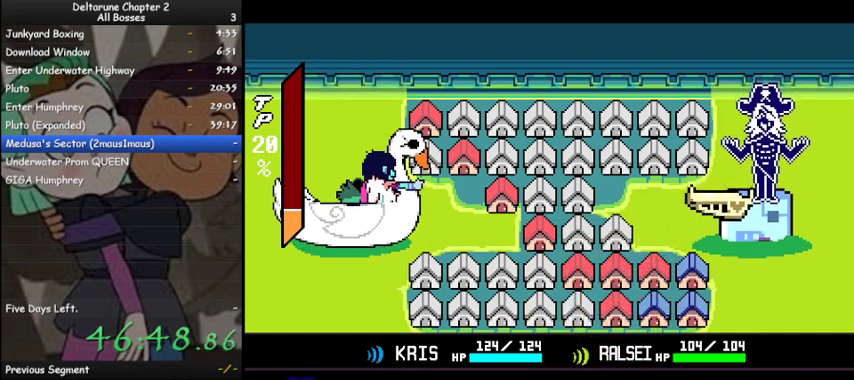
{"keys": ["ctrl", "shift", "z"], "events": [[33, "z", "down"], [67, "z", "up"], [167, "z", "down"], [267, "z", "up"], [367, "z", "down"], [400, "z", "up"], [500, "z", "down"]]}
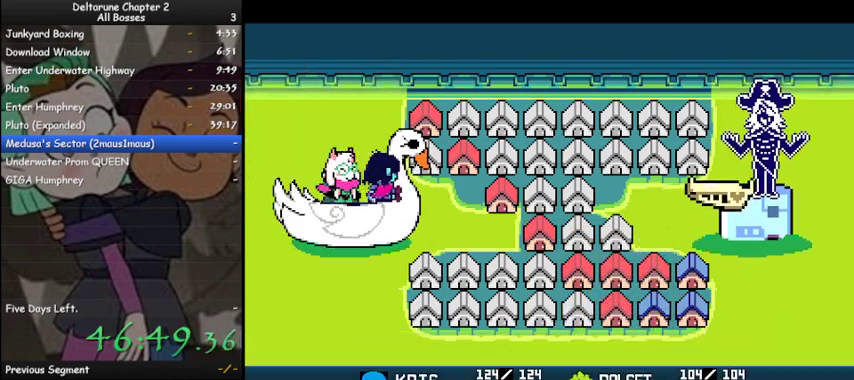
{"keys": ["ctrl", "shift"], "events": [[100, "z", "up"], [200, "z", "down"], [267, "z", "up"], [367, "z", "down"], [467, "z", "up"]]}
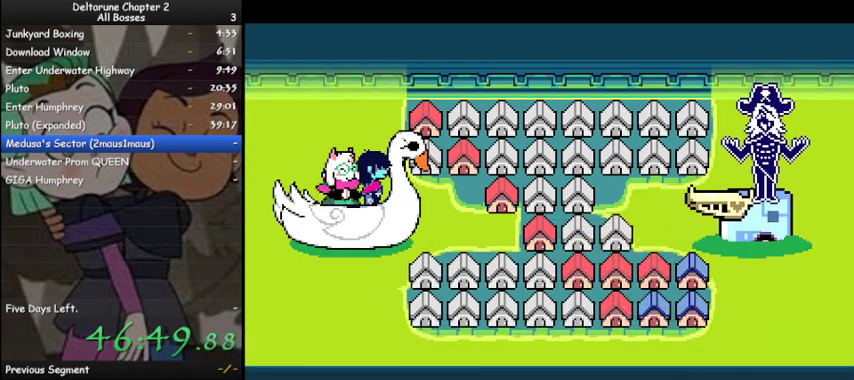
{"keys": ["ctrl", "shift"], "events": [[67, "z", "down"], [100, "z", "up"], [267, "z", "down"], [333, "z", "up"], [433, "z", "down"], [500, "z", "up"]]}
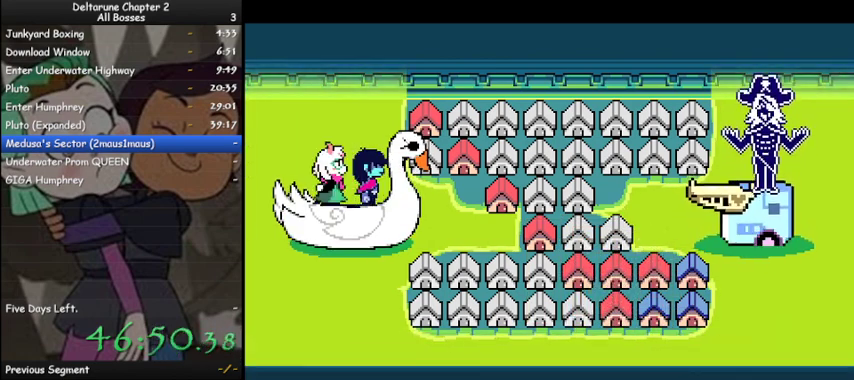
{"keys": ["ctrl", "shift", "z"], "events": [[133, "z", "down"], [167, "z", "up"], [300, "z", "down"], [367, "z", "up"], [467, "z", "down"]]}
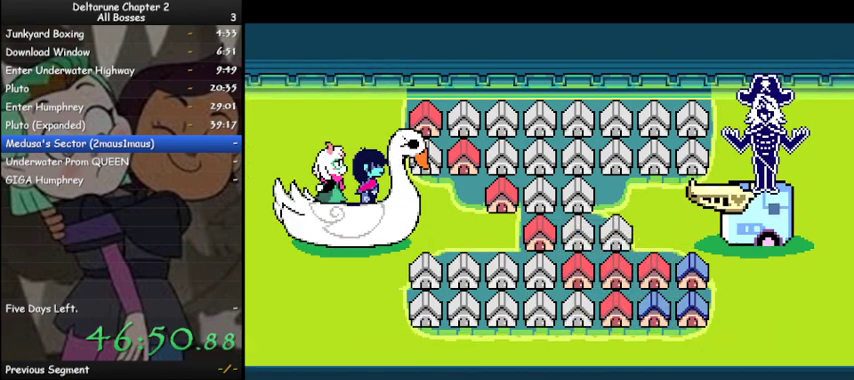
{"keys": ["ctrl", "shift"], "events": [[33, "z", "up"], [133, "z", "down"], [233, "z", "up"], [333, "z", "down"], [433, "z", "up"]]}
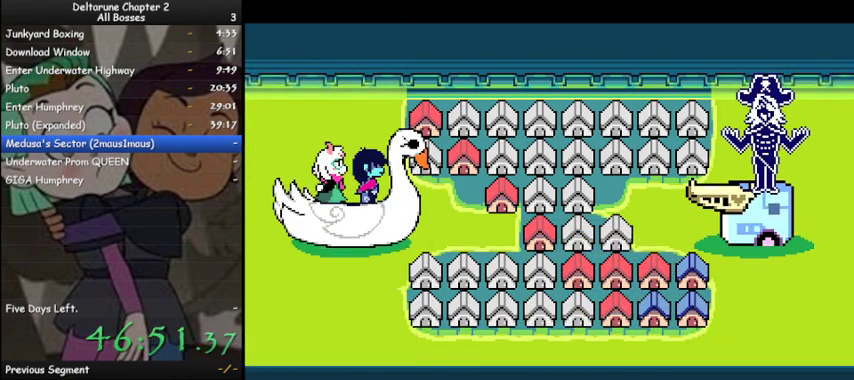
{"keys": ["ctrl", "shift"], "events": [[33, "z", "down"], [100, "z", "up"], [200, "z", "down"], [267, "z", "up"], [333, "z", "down"], [433, "z", "up"]]}
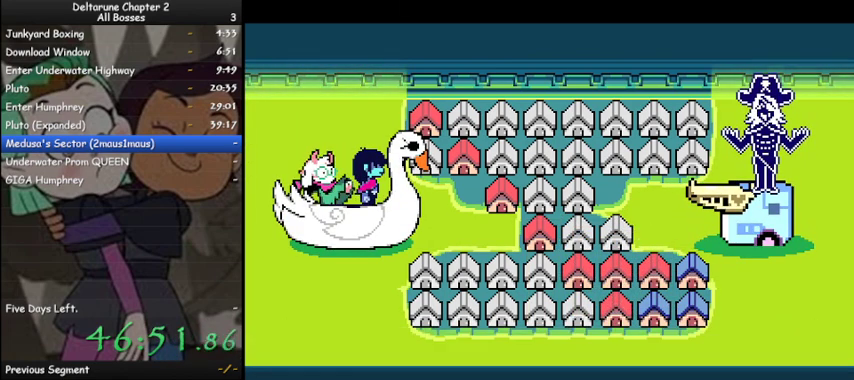
{"keys": ["ctrl", "shift"], "events": [[33, "z", "down"], [67, "z", "up"], [233, "z", "down"], [267, "z", "up"], [367, "z", "down"], [467, "z", "up"]]}
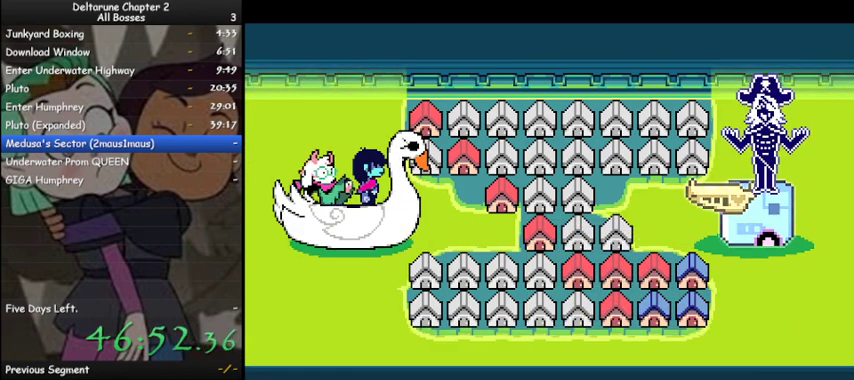
{"keys": ["ctrl", "shift"], "events": [[33, "z", "down"], [133, "z", "up"], [233, "z", "down"], [333, "z", "up"], [433, "z", "down"], [467, "z", "up"]]}
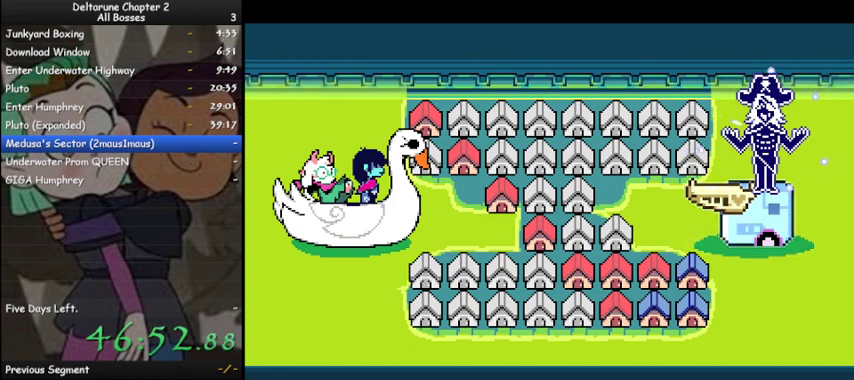
{"keys": ["ctrl", "shift"], "events": [[67, "z", "down"], [167, "z", "up"], [267, "z", "down"], [300, "z", "up"], [400, "z", "down"], [500, "z", "up"]]}
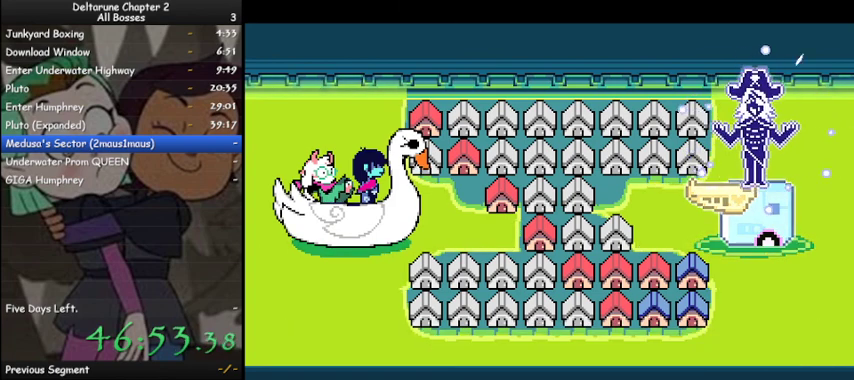
{"keys": ["ctrl", "shift"], "events": [[67, "z", "down"], [167, "z", "up"], [233, "z", "down"], [300, "z", "up"], [467, "z", "down"], [500, "z", "up"]]}
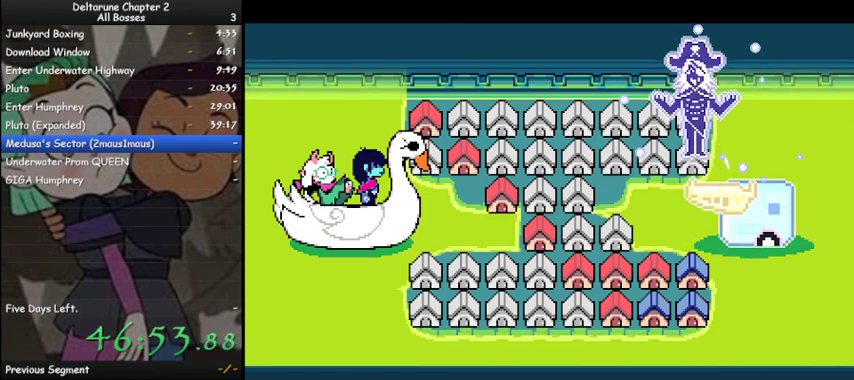
{"keys": ["ctrl", "shift", "z"], "events": [[100, "z", "down"], [200, "z", "up"], [267, "z", "down"], [367, "z", "up"], [467, "z", "down"]]}
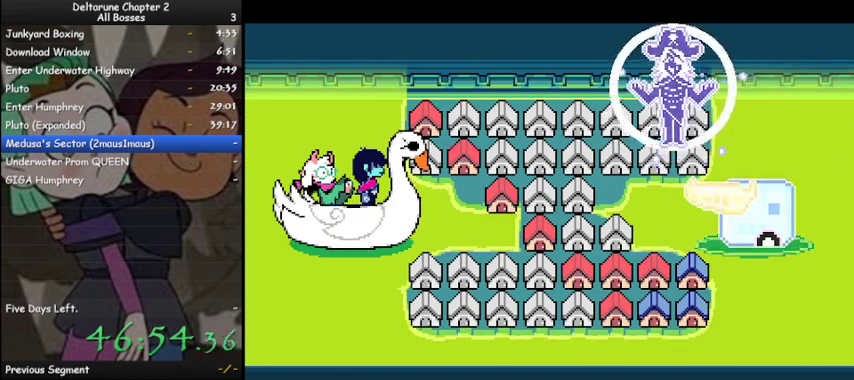
{"keys": ["ctrl", "shift"], "events": [[67, "z", "up"], [167, "z", "down"], [267, "z", "up"], [333, "z", "down"], [433, "z", "up"]]}
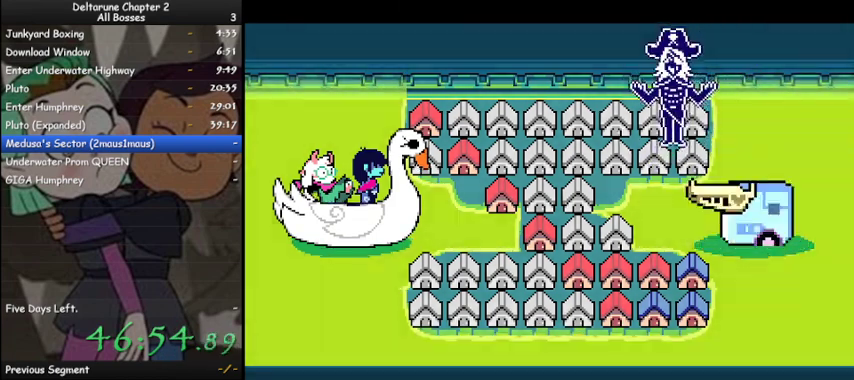
{"keys": ["ctrl", "shift"], "events": [[67, "z", "down"], [133, "z", "up"], [233, "z", "down"], [300, "z", "up"], [467, "z", "down"], [500, "z", "up"]]}
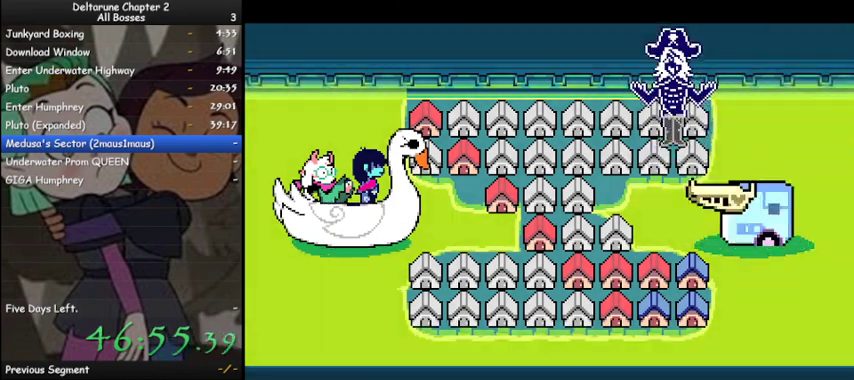
{"keys": ["ctrl", "shift"], "events": [[133, "z", "down"], [200, "z", "up"], [333, "z", "down"], [367, "z", "up"]]}
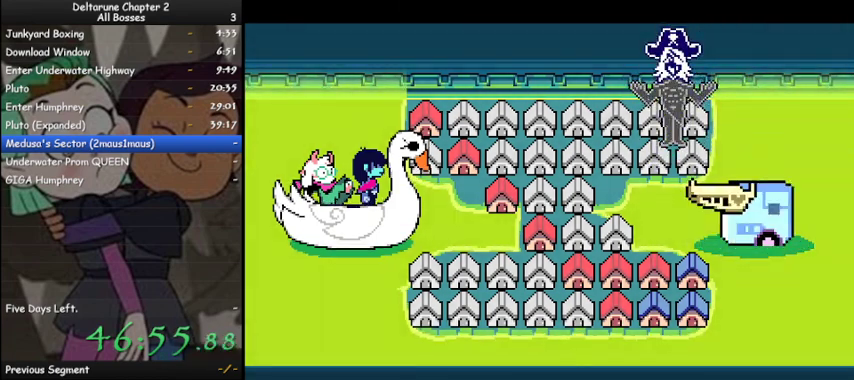
{"keys": ["ctrl", "shift"], "events": [[33, "z", "down"], [100, "z", "up"], [200, "z", "down"], [300, "z", "up"], [433, "z", "down"], [467, "z", "up"]]}
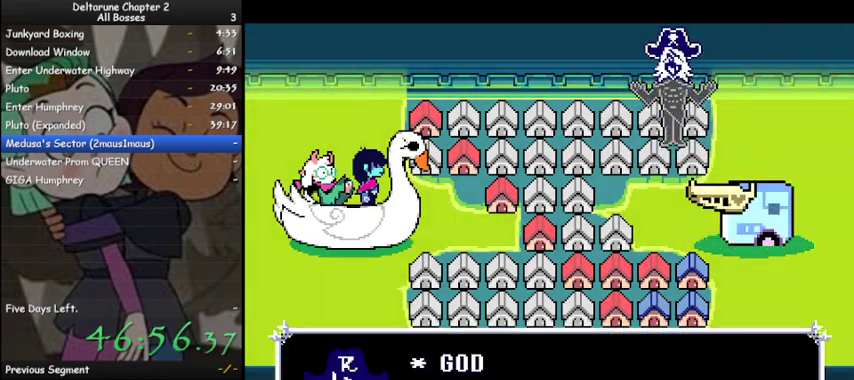
{"keys": ["ctrl", "shift", "z"], "events": [[133, "z", "down"], [233, "z", "up"], [300, "z", "down"], [367, "z", "up"], [500, "z", "down"]]}
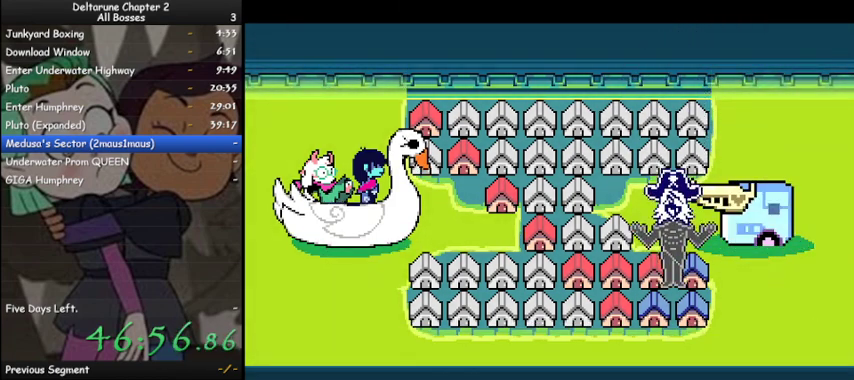
{"keys": ["ctrl", "shift"], "events": [[100, "z", "up"], [200, "z", "down"], [267, "z", "up"], [367, "z", "down"], [467, "z", "up"]]}
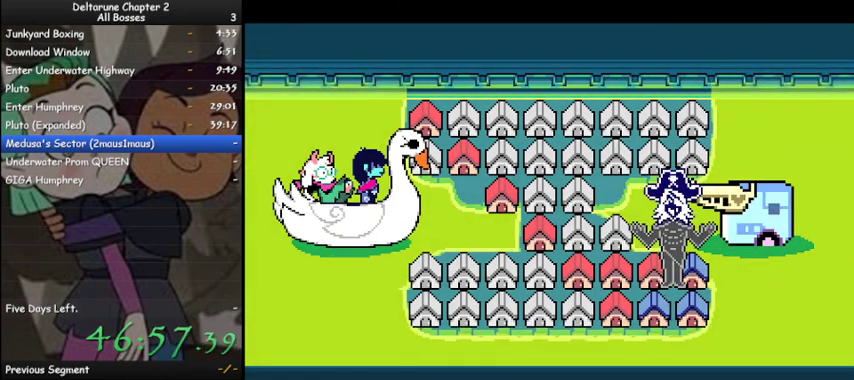
{"keys": ["ctrl", "shift", "z"], "events": [[67, "z", "down"], [167, "z", "up"], [300, "z", "down"], [333, "z", "up"], [500, "z", "down"]]}
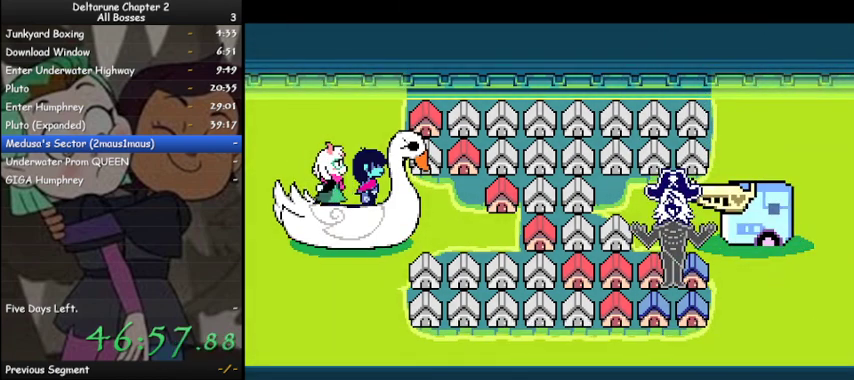
{"keys": ["ctrl", "shift"], "events": [[67, "z", "up"], [167, "z", "down"], [267, "z", "up"], [367, "z", "down"], [467, "z", "up"]]}
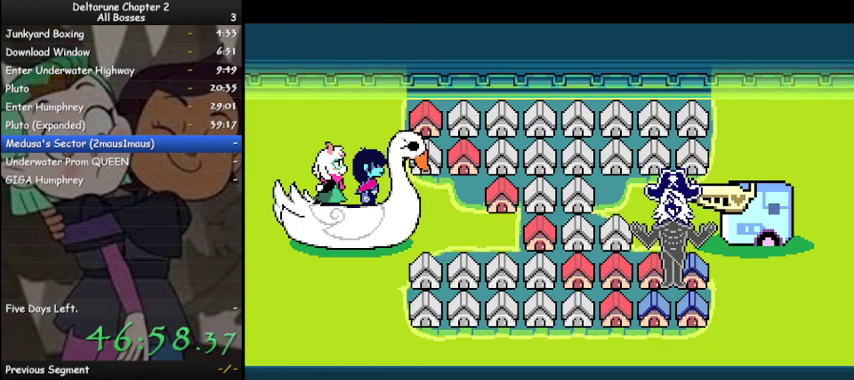
{"keys": ["ctrl", "shift"], "events": [[100, "z", "down"], [133, "z", "up"], [233, "z", "down"], [300, "z", "up"], [433, "z", "down"], [467, "z", "up"]]}
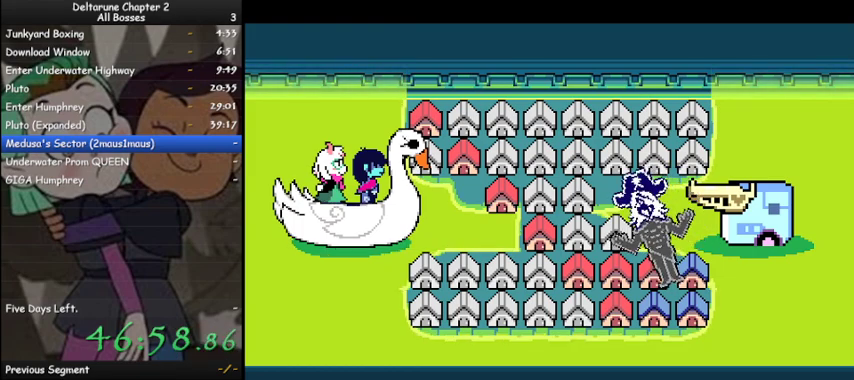
{"keys": ["ctrl", "shift", "z"], "events": [[100, "z", "down"], [200, "z", "up"], [300, "z", "down"], [400, "z", "up"], [500, "z", "down"]]}
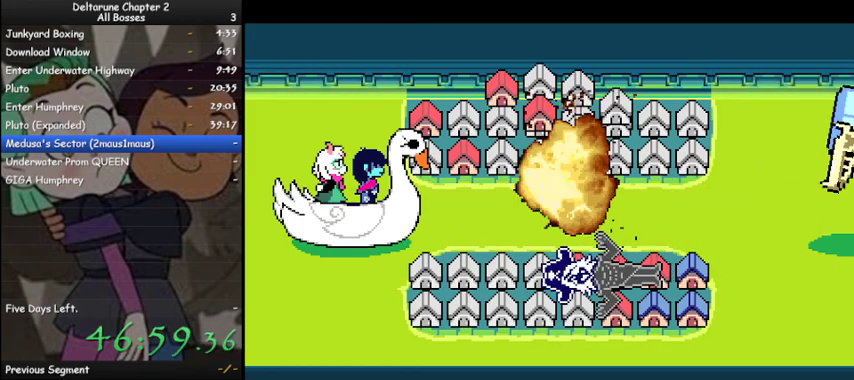
{"keys": ["ctrl", "shift"], "events": [[67, "z", "up"], [233, "z", "down"], [267, "z", "up"], [400, "z", "down"], [467, "z", "up"]]}
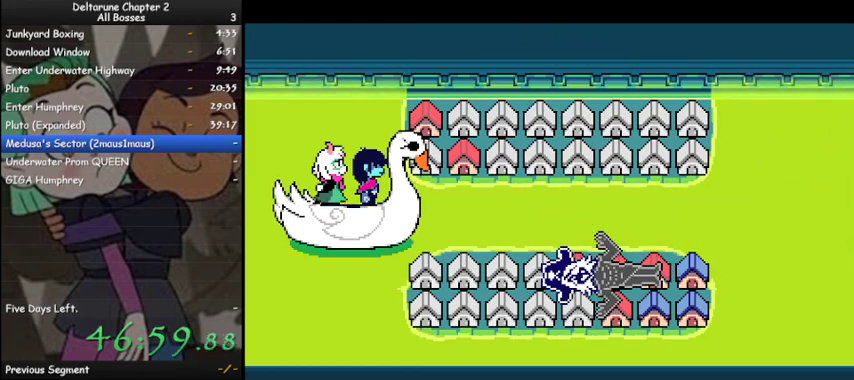
{"keys": ["ctrl", "shift", "z"], "events": [[100, "z", "down"], [133, "z", "up"], [233, "z", "down"], [367, "z", "up"], [433, "z", "down"]]}
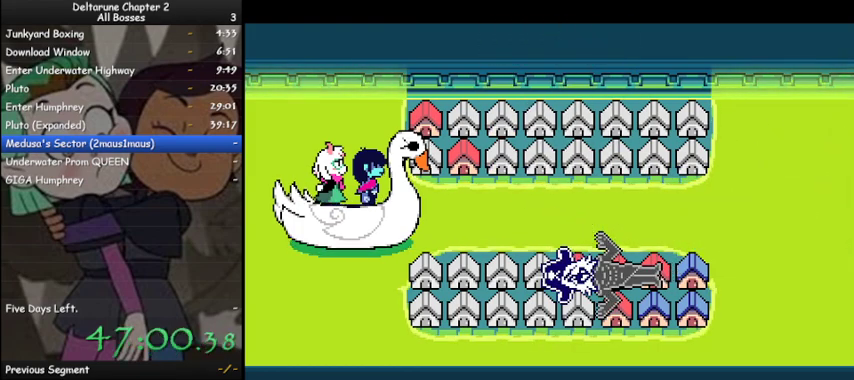
{"keys": ["ctrl", "shift", "z"], "events": [[33, "z", "up"], [100, "z", "down"], [200, "z", "up"], [267, "z", "down"], [333, "z", "up"], [433, "z", "down"]]}